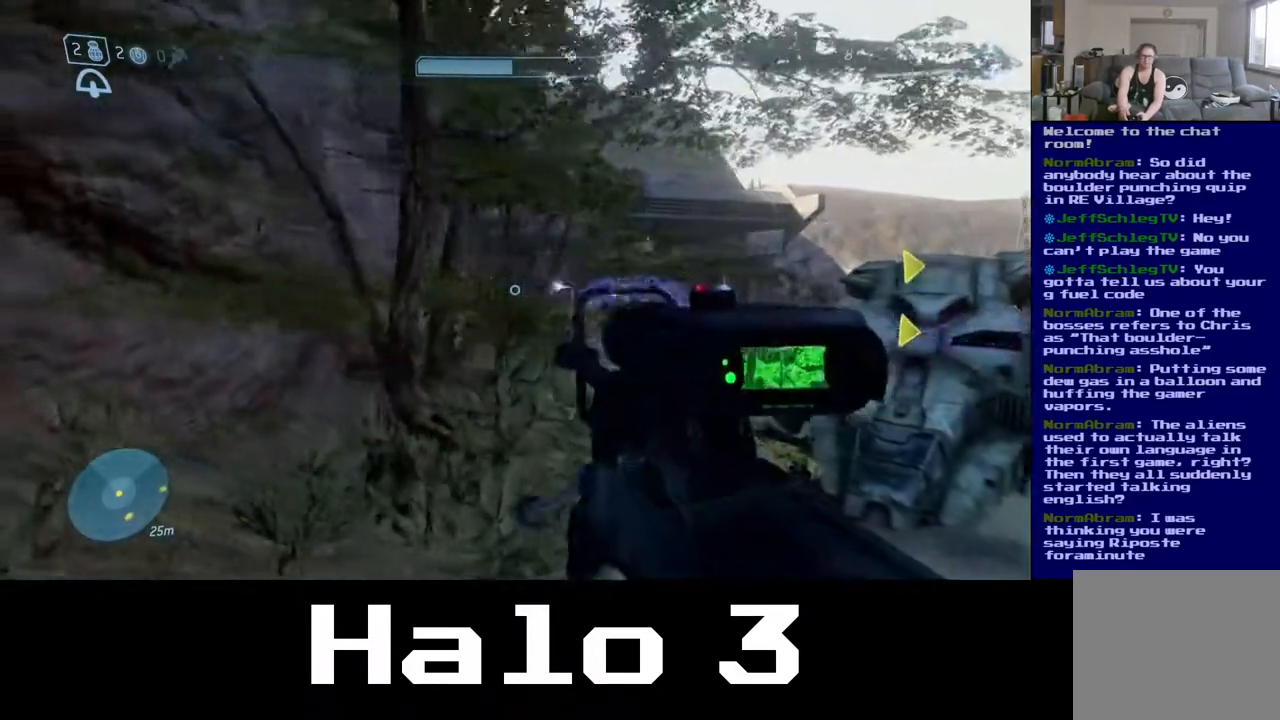
Gameplay with a controller (Xbox layout); each line is a JSON object with the inputs held at the frame after it. "events" lists button and stick changes between this image and that frame as [ms after this image, input, new state], when the widget could be followed in between.
{"buttons": [], "left_stick": "up-left", "right_stick": "right", "events": [[150, "right_stick", "down-right"], [433, "right_stick", "right"]]}
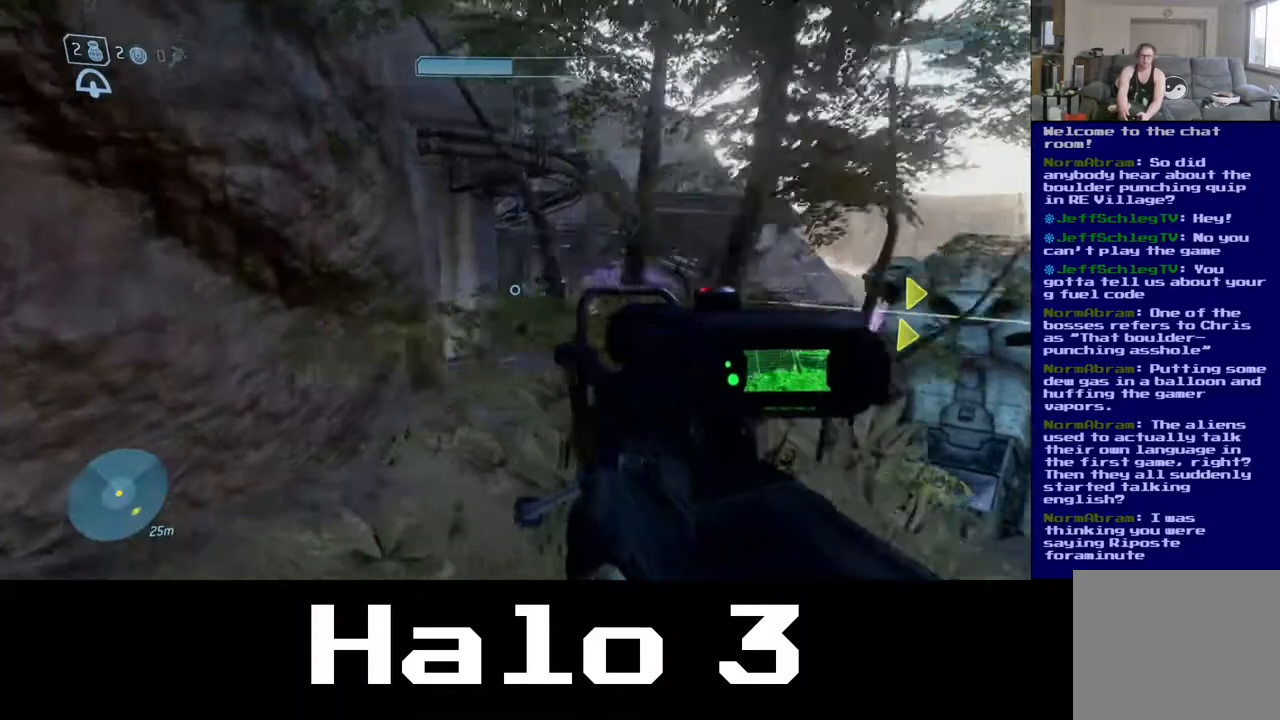
{"buttons": [], "left_stick": "up-left", "right_stick": "up", "events": [[250, "R3", "down"], [250, "right_stick", "up-right"], [383, "R3", "up"], [417, "right_stick", "up"]]}
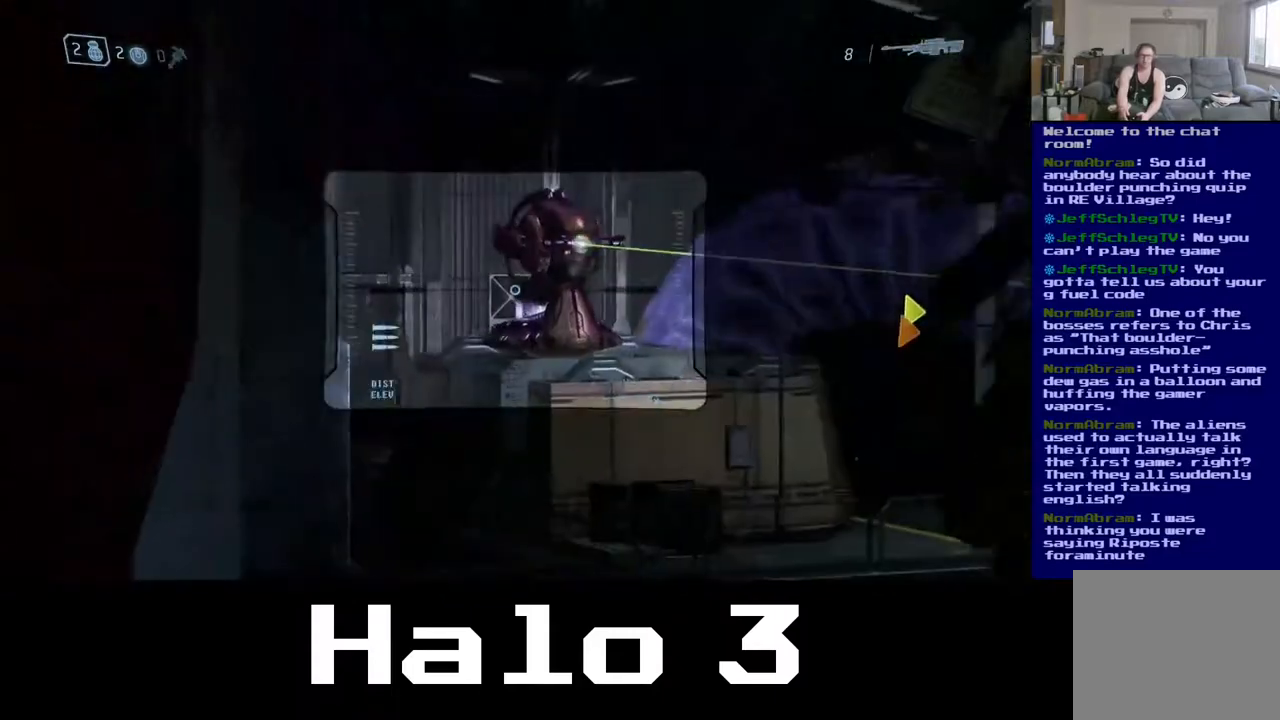
{"buttons": [], "left_stick": "center", "right_stick": "center", "events": [[150, "right_stick", "up-right"], [433, "right_stick", "center"], [450, "left_stick", "center"]]}
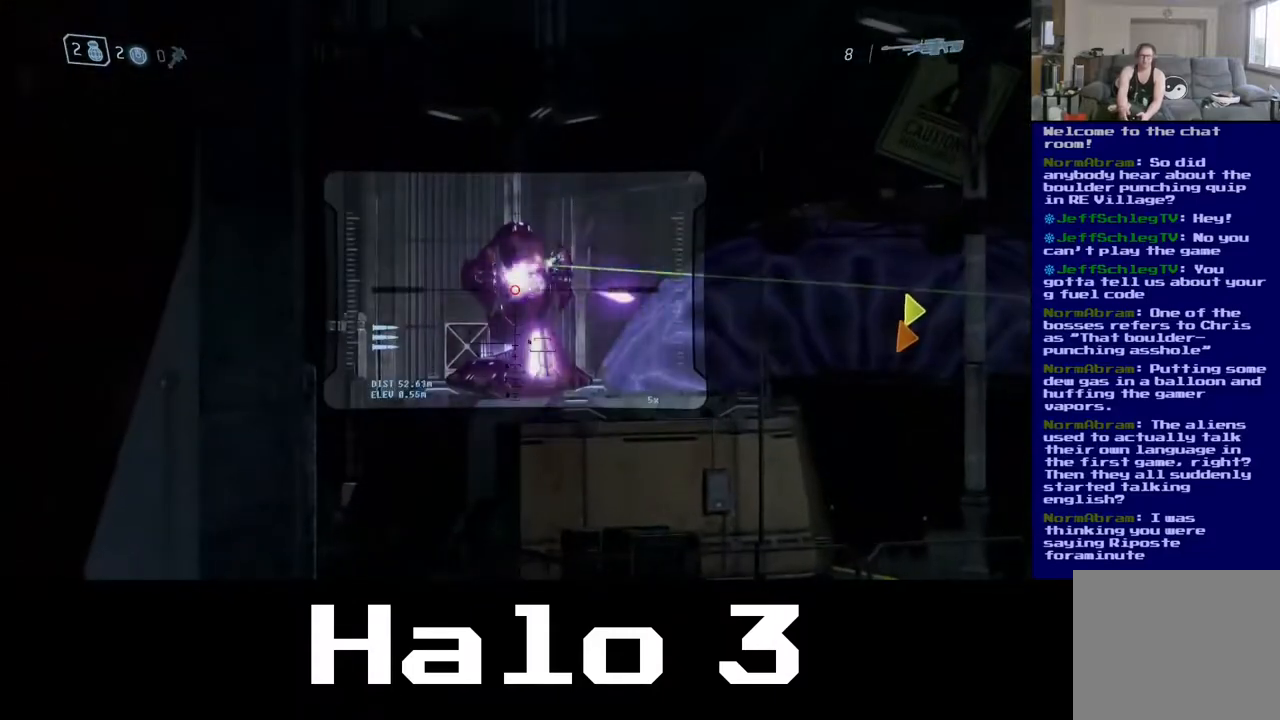
{"buttons": [], "left_stick": "up-left", "right_stick": "center", "events": [[317, "left_stick", "up-left"]]}
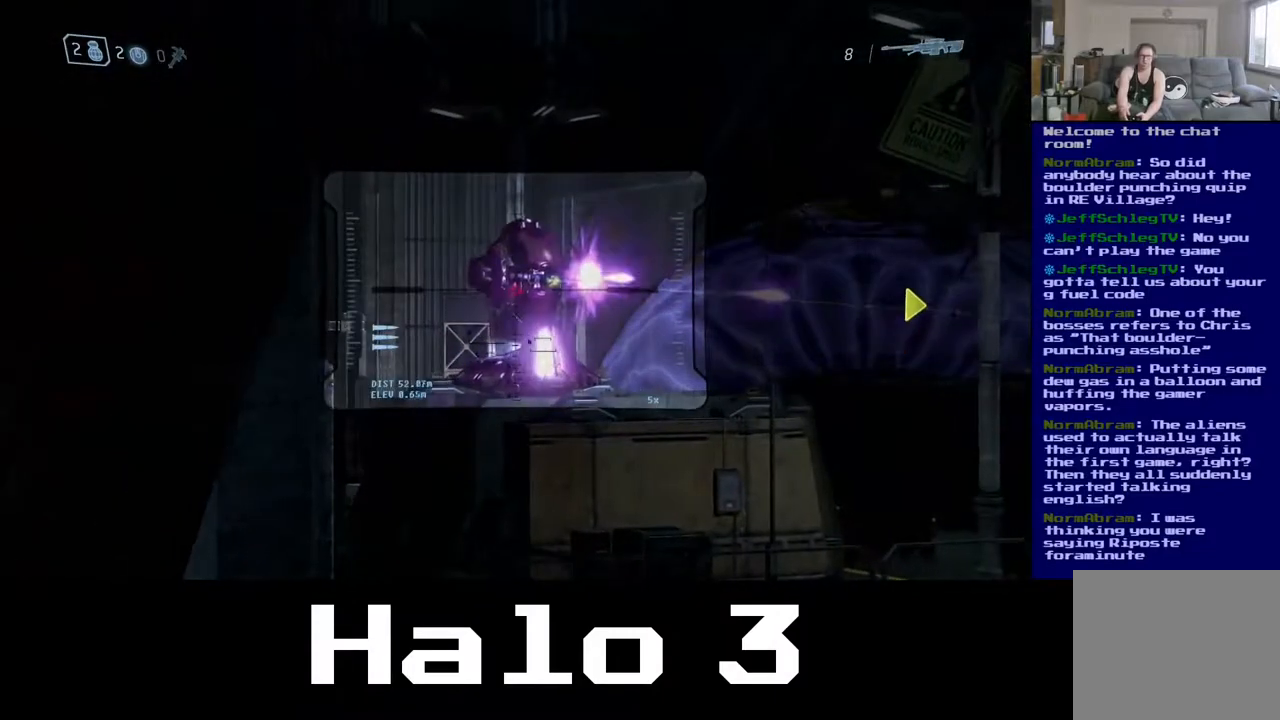
{"buttons": [], "left_stick": "up", "right_stick": "up", "events": [[17, "left_stick", "up"], [250, "right_stick", "up"]]}
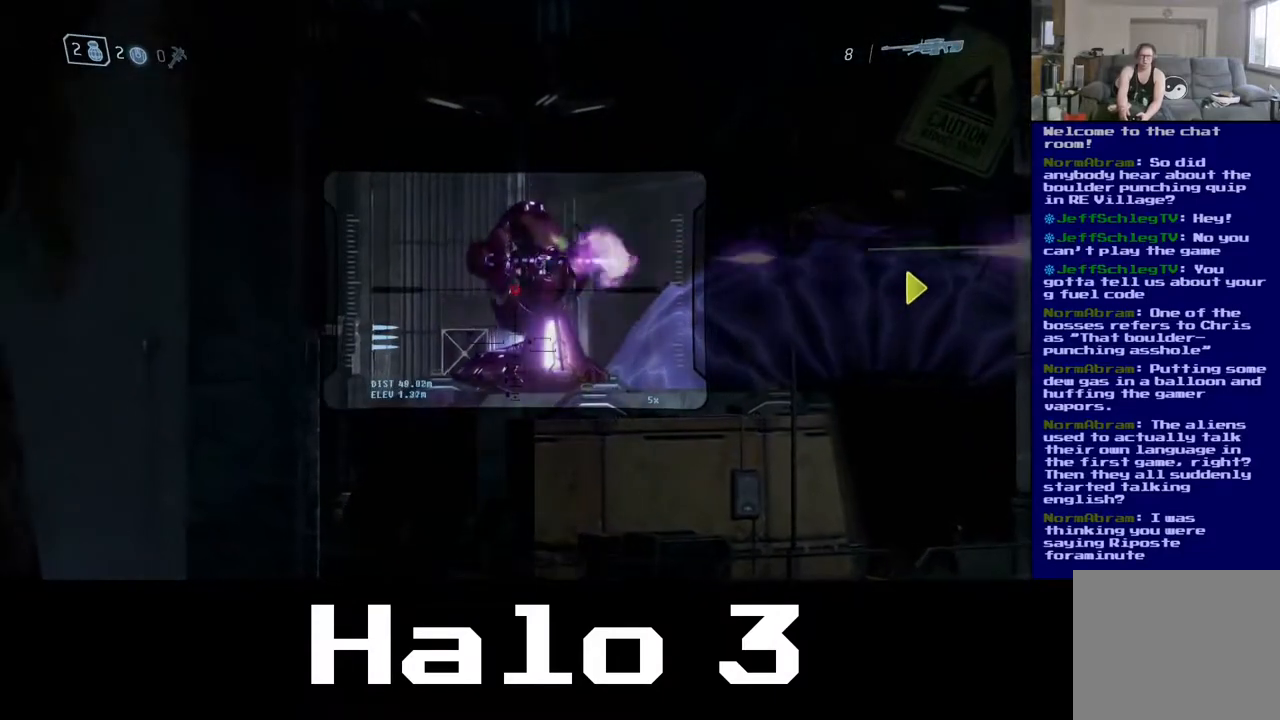
{"buttons": [], "left_stick": "up", "right_stick": "up", "events": []}
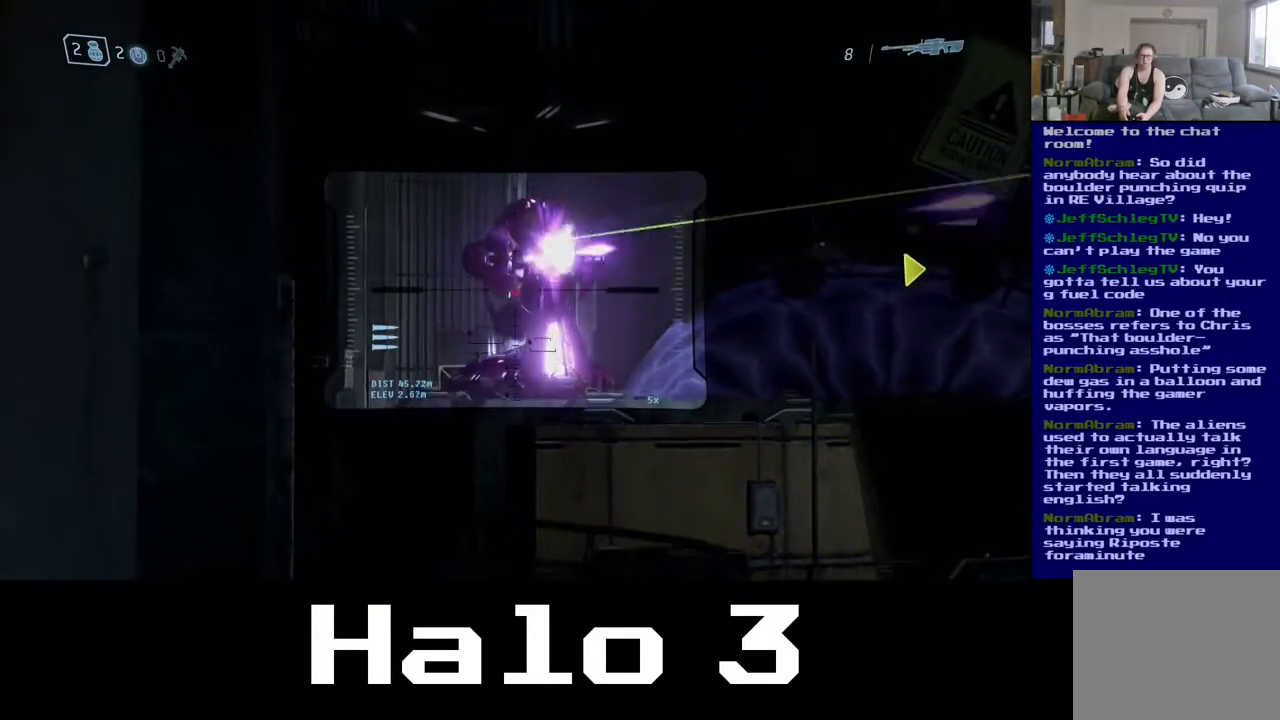
{"buttons": [], "left_stick": "up", "right_stick": "up-left", "events": [[50, "right_stick", "center"], [450, "right_stick", "up-left"]]}
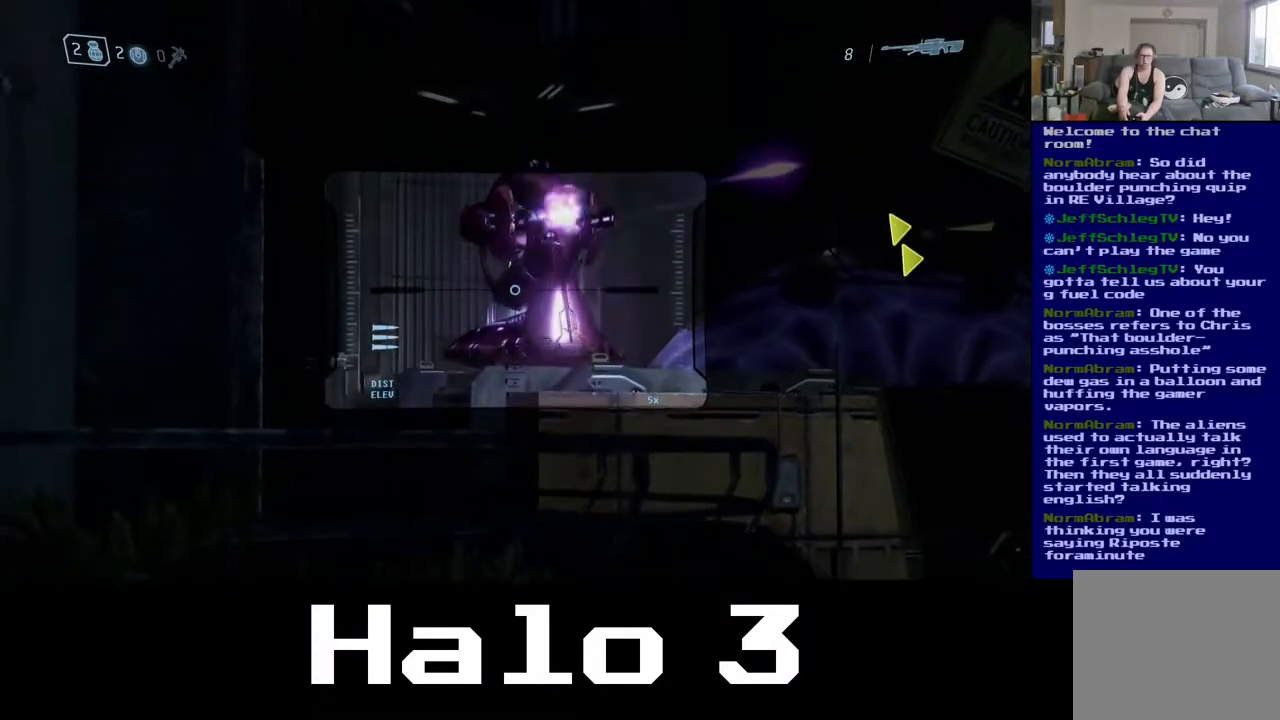
{"buttons": [], "left_stick": "up", "right_stick": "up", "events": [[133, "right_stick", "up"]]}
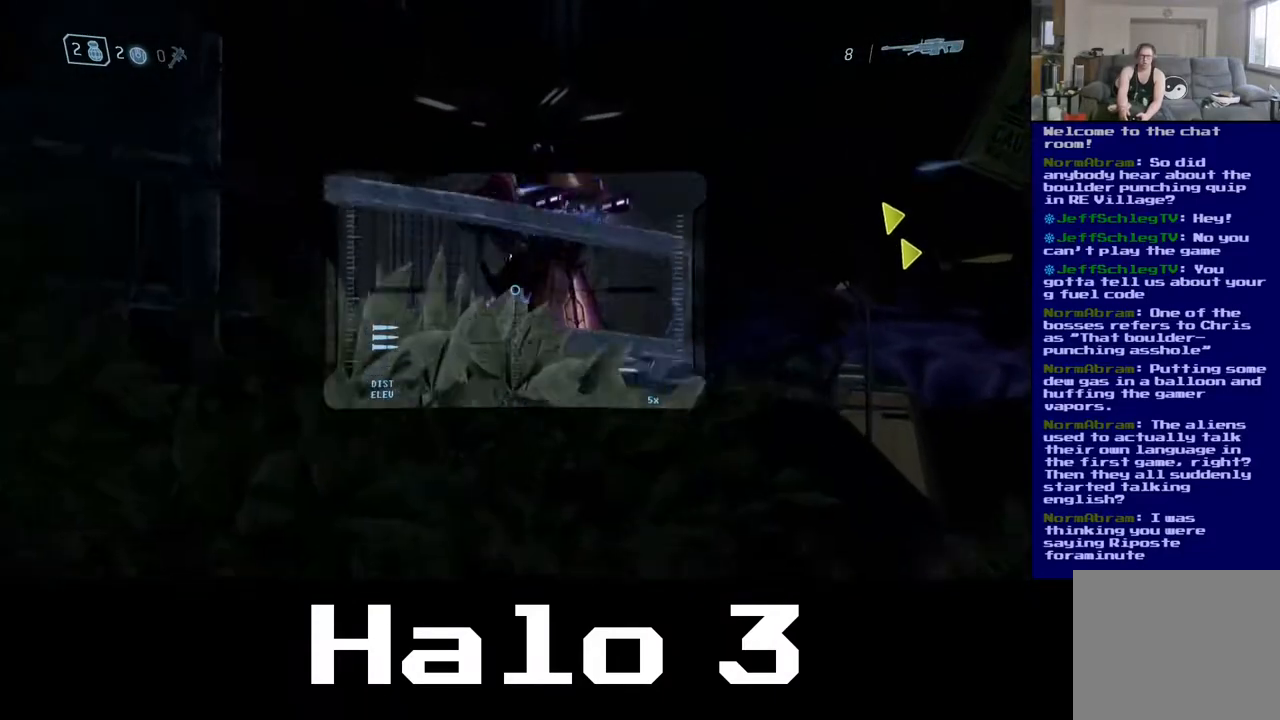
{"buttons": ["A"], "left_stick": "up", "right_stick": "right", "events": [[317, "right_stick", "center"], [433, "right_stick", "right"], [467, "A", "down"]]}
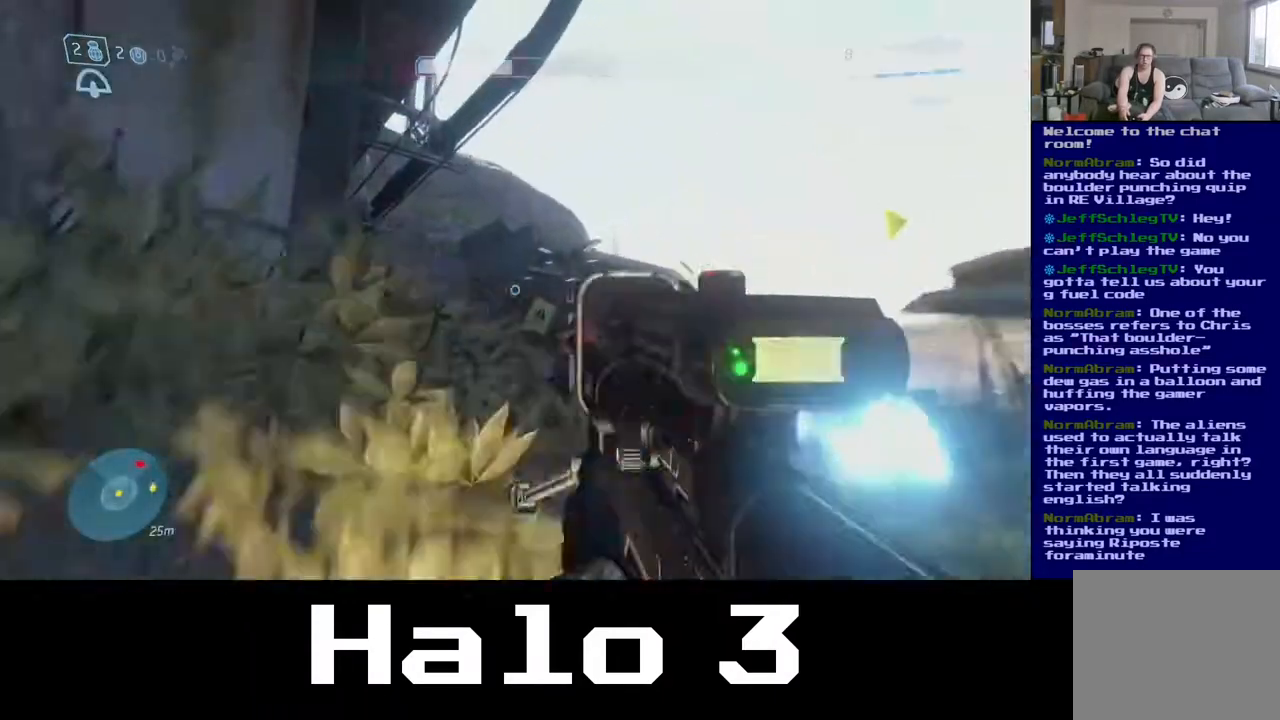
{"buttons": [], "left_stick": "up-left", "right_stick": "down", "events": [[33, "right_stick", "center"], [150, "left_stick", "up-left"], [200, "A", "up"], [317, "right_stick", "down"]]}
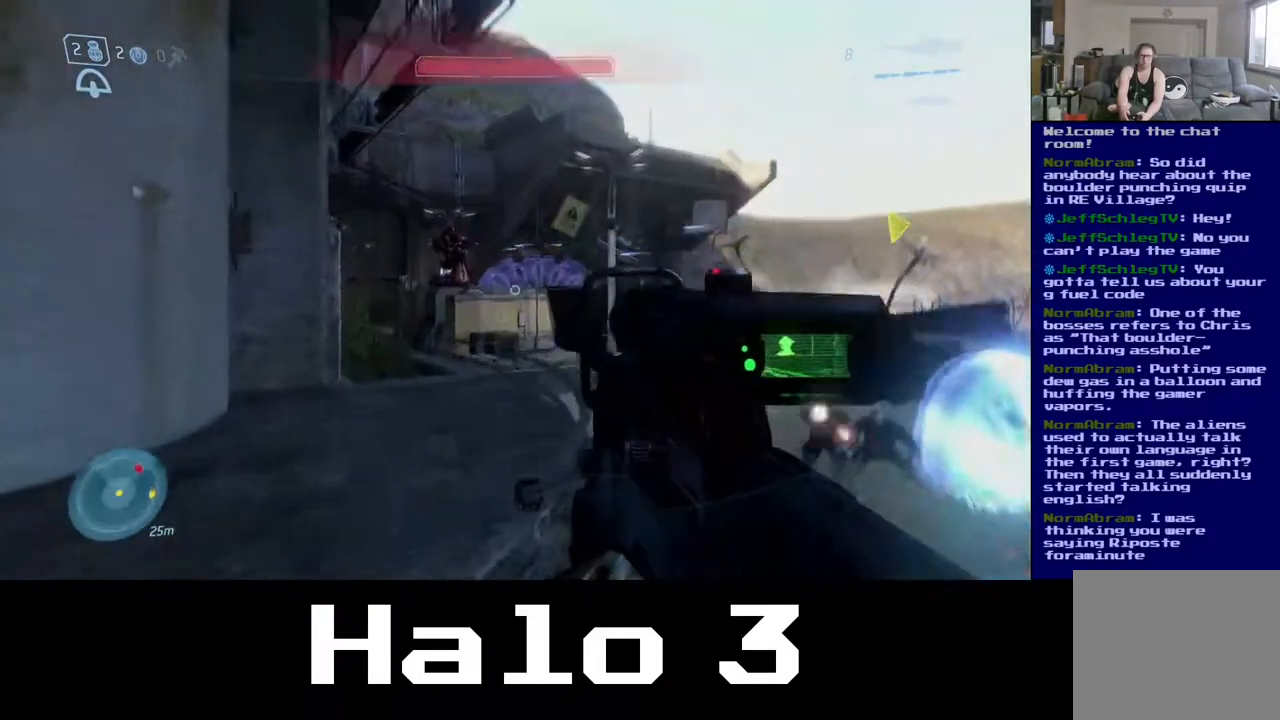
{"buttons": [], "left_stick": "up-left", "right_stick": "up", "events": [[217, "right_stick", "center"], [267, "right_stick", "up"]]}
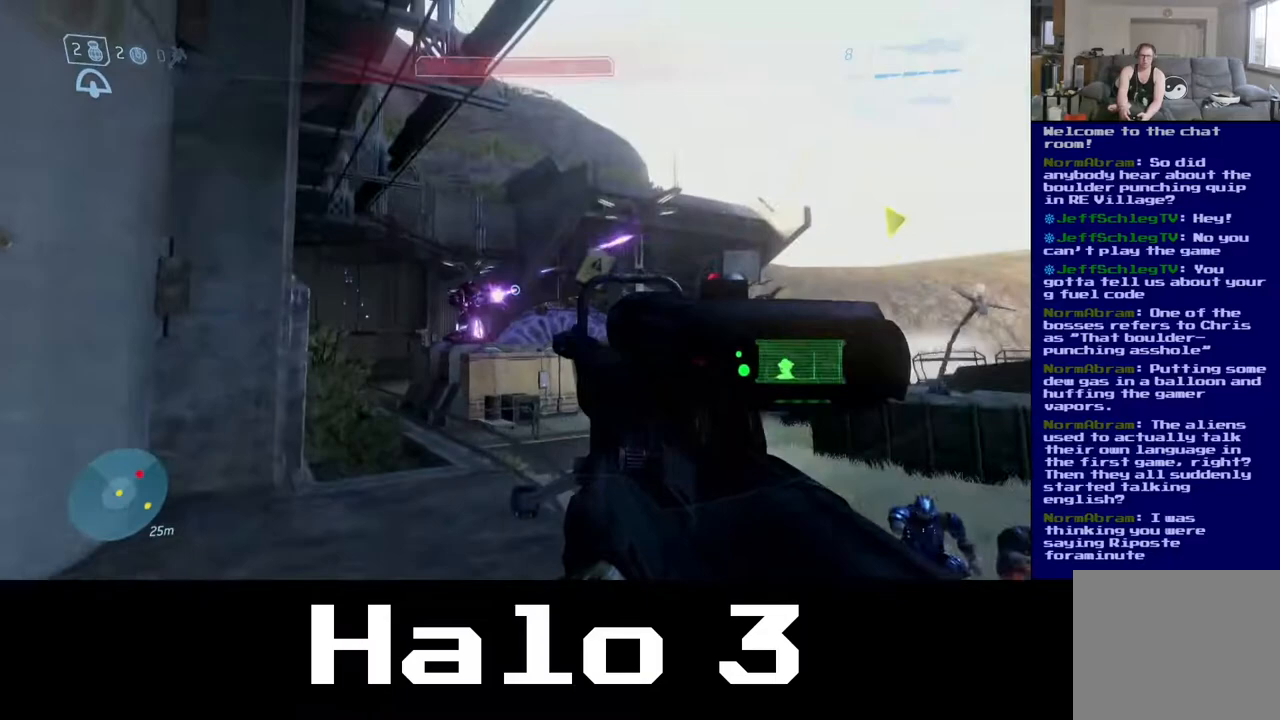
{"buttons": ["A"], "left_stick": "left", "right_stick": "center", "events": [[67, "right_stick", "center"], [350, "A", "down"], [450, "left_stick", "left"]]}
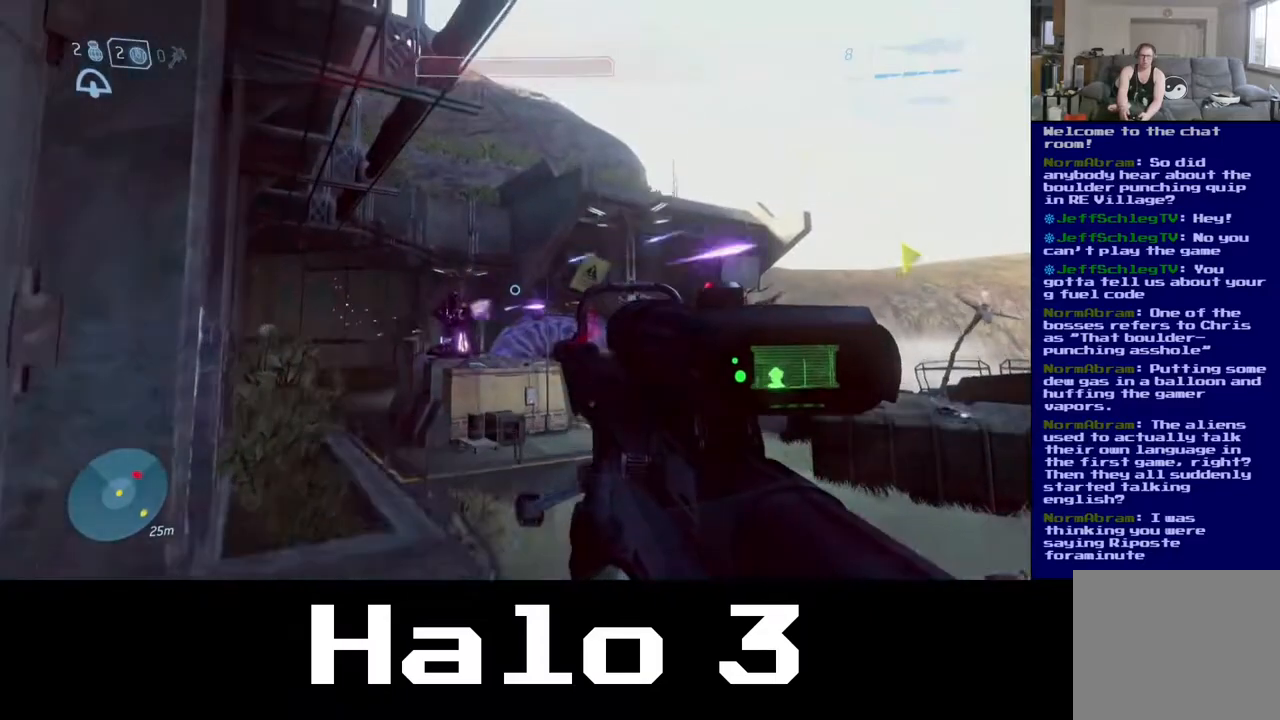
{"buttons": [], "left_stick": "up-left", "right_stick": "down-left", "events": [[217, "A", "up"], [317, "right_stick", "down-left"], [417, "left_stick", "up-left"]]}
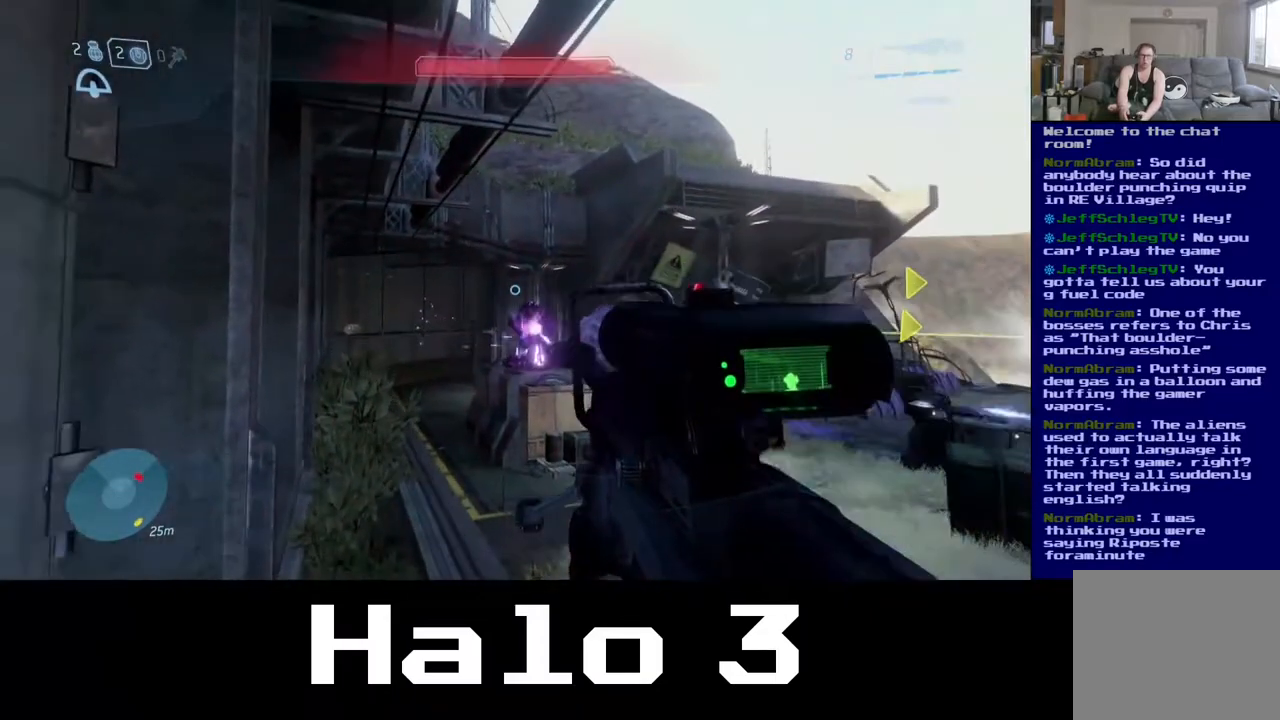
{"buttons": [], "left_stick": "up", "right_stick": "center", "events": [[33, "right_stick", "center"], [100, "left_stick", "up"], [167, "right_stick", "up"], [300, "right_stick", "up-right"], [400, "right_stick", "center"]]}
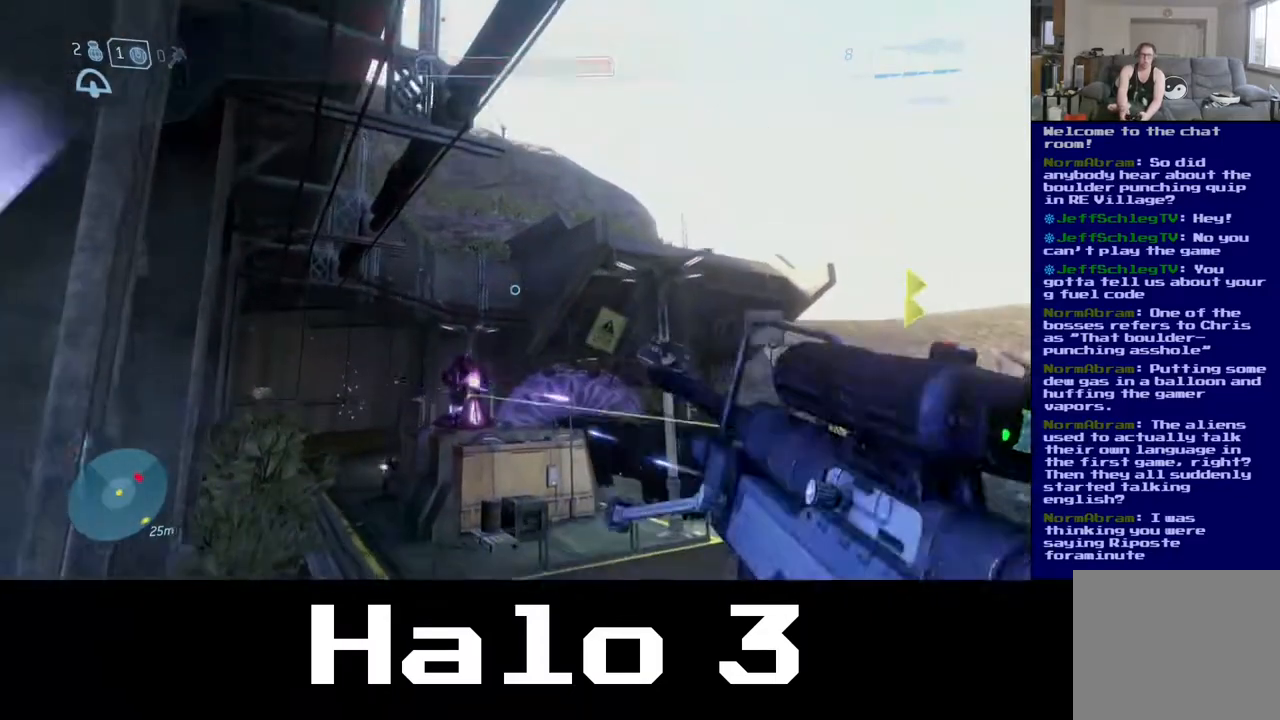
{"buttons": [], "left_stick": "left", "right_stick": "center", "events": [[150, "left_stick", "up-left"], [317, "left_stick", "left"]]}
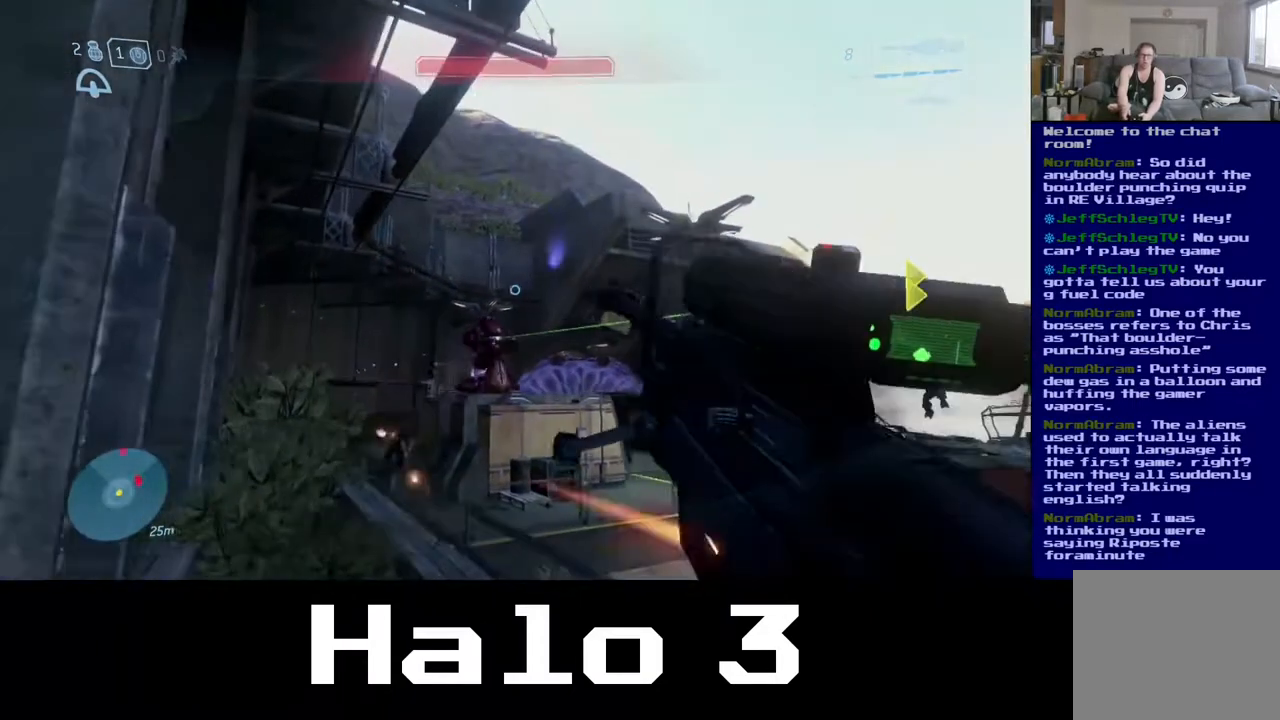
{"buttons": [], "left_stick": "up", "right_stick": "right"}
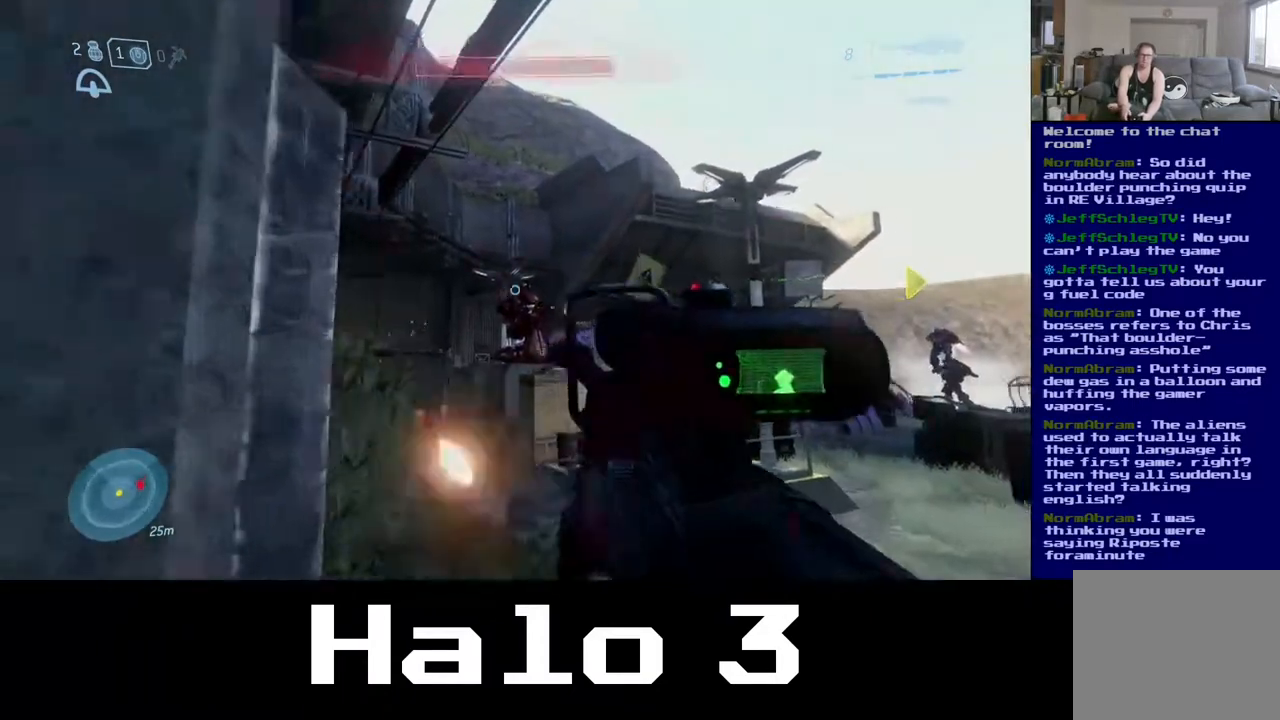
{"buttons": [], "left_stick": "up", "right_stick": "center", "events": [[100, "right_stick", "center"]]}
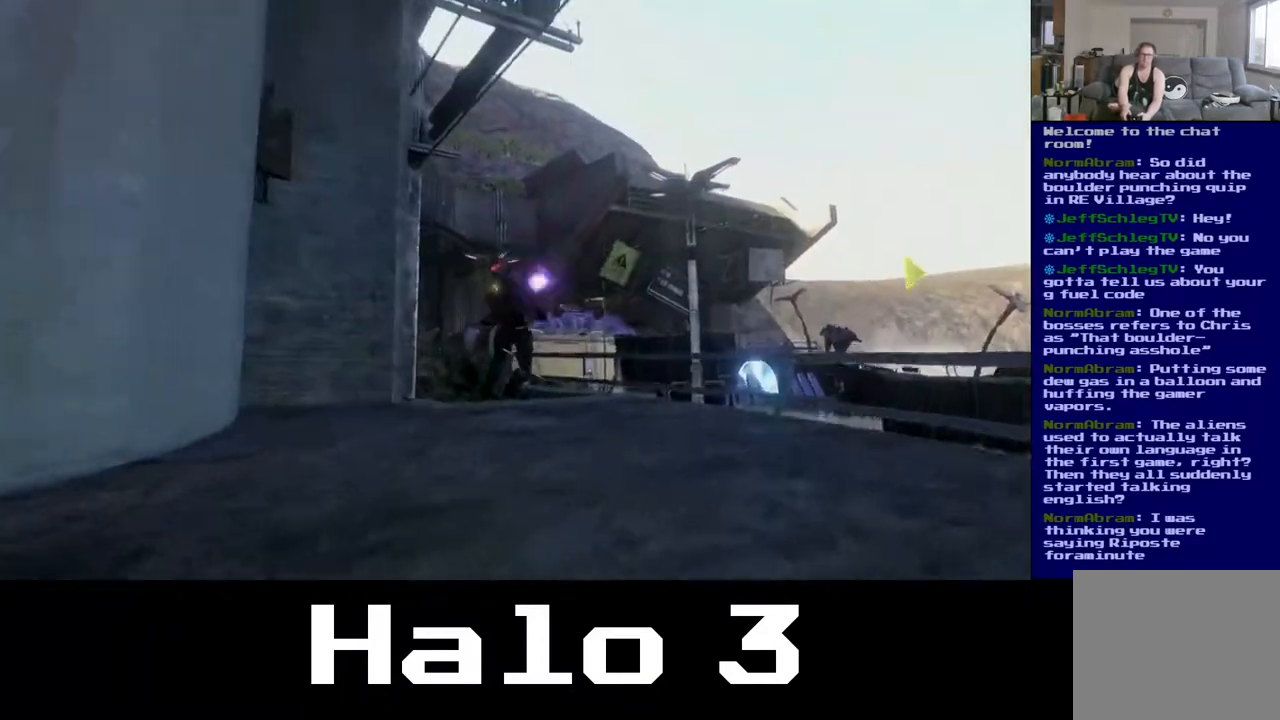
{"buttons": [], "left_stick": "center", "right_stick": "center", "events": [[100, "left_stick", "right"], [200, "left_stick", "center"]]}
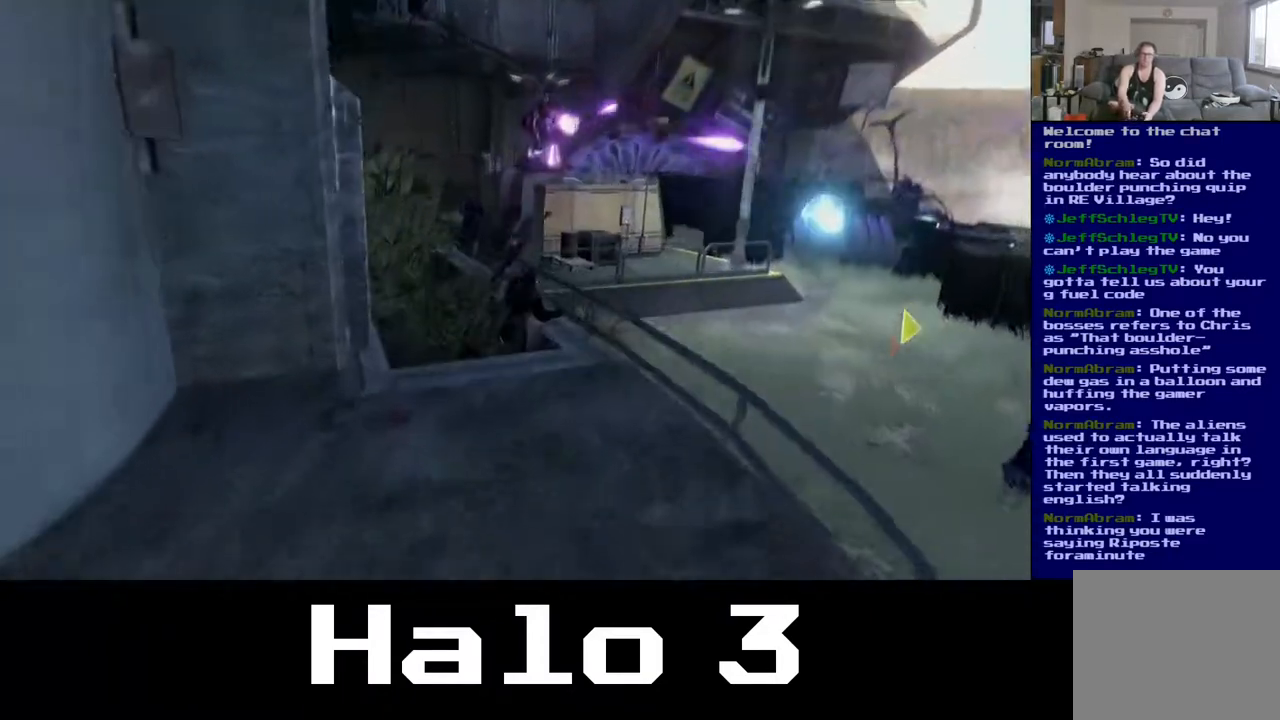
{"buttons": [], "left_stick": "center", "right_stick": "center", "events": []}
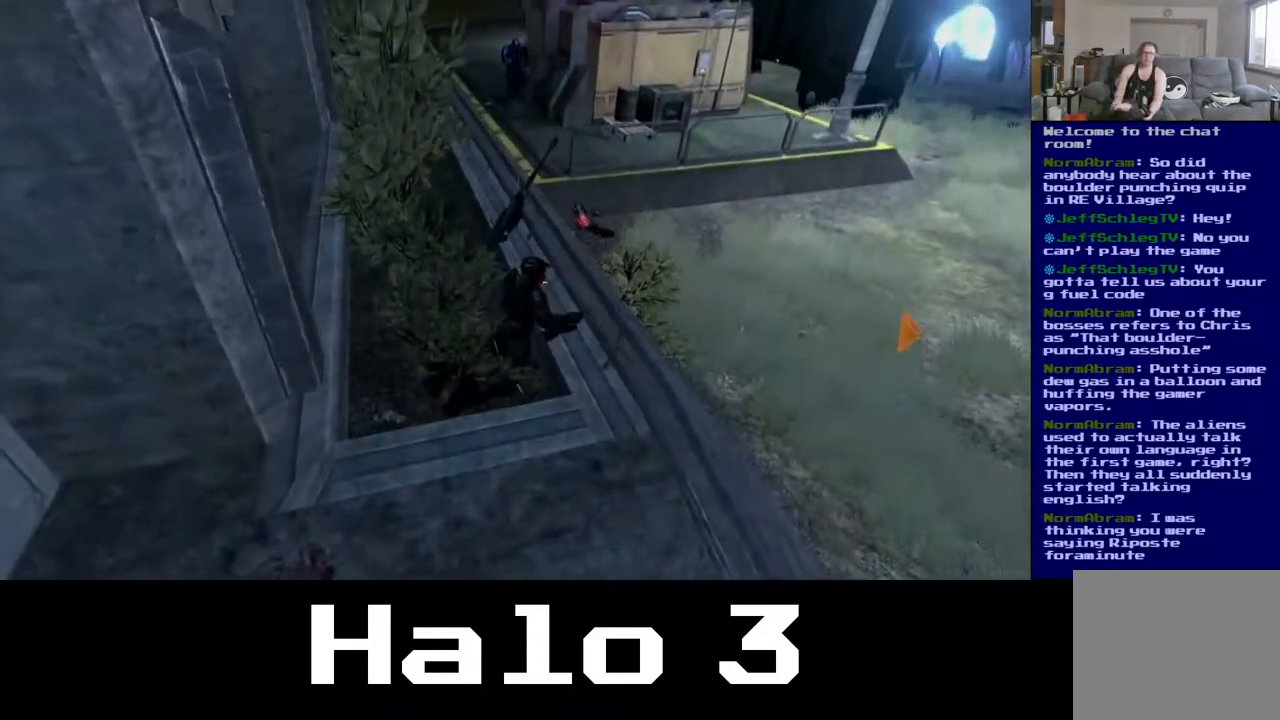
{"buttons": [], "left_stick": "center", "right_stick": "center", "events": []}
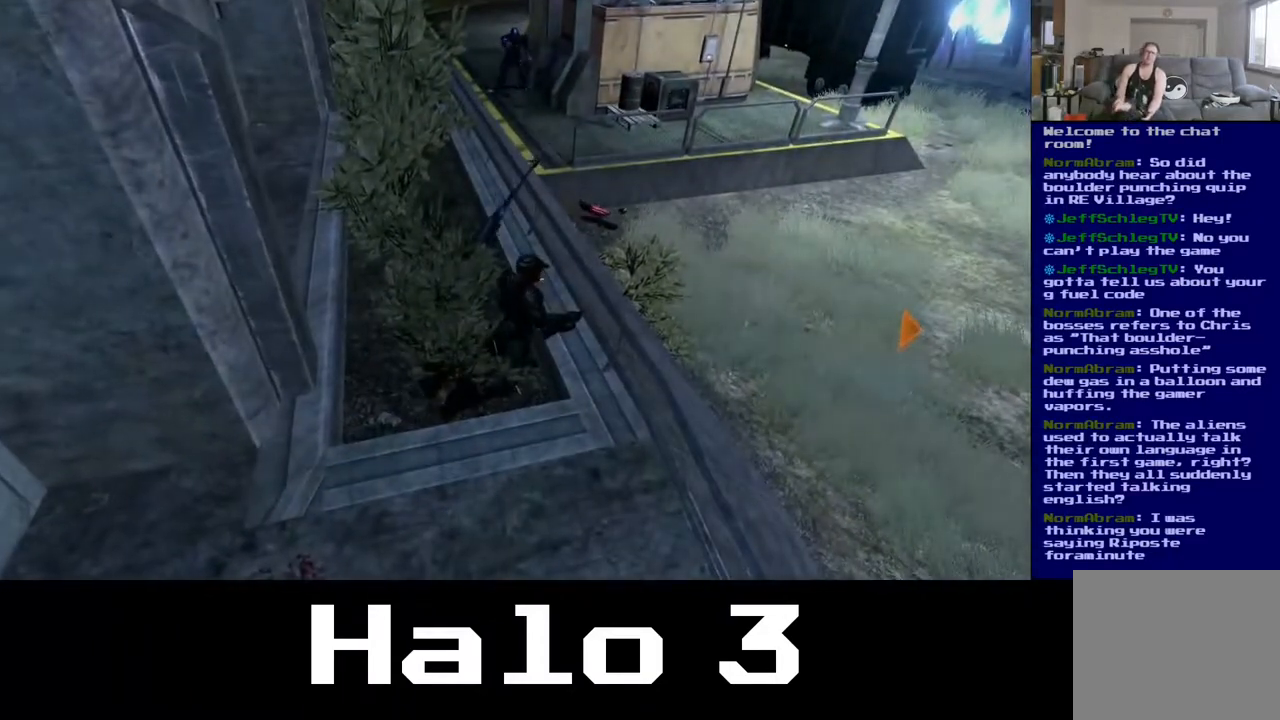
{"buttons": [], "left_stick": "center", "right_stick": "center", "events": []}
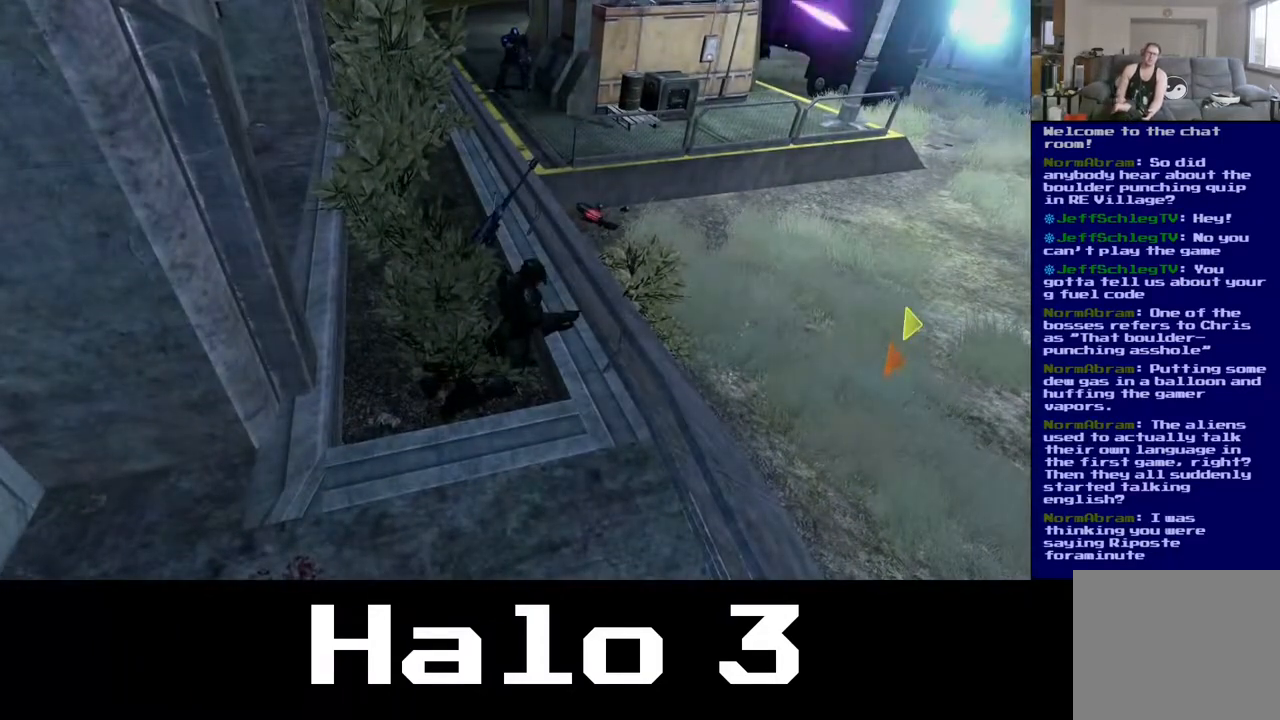
{"buttons": [], "left_stick": "center", "right_stick": "center", "events": []}
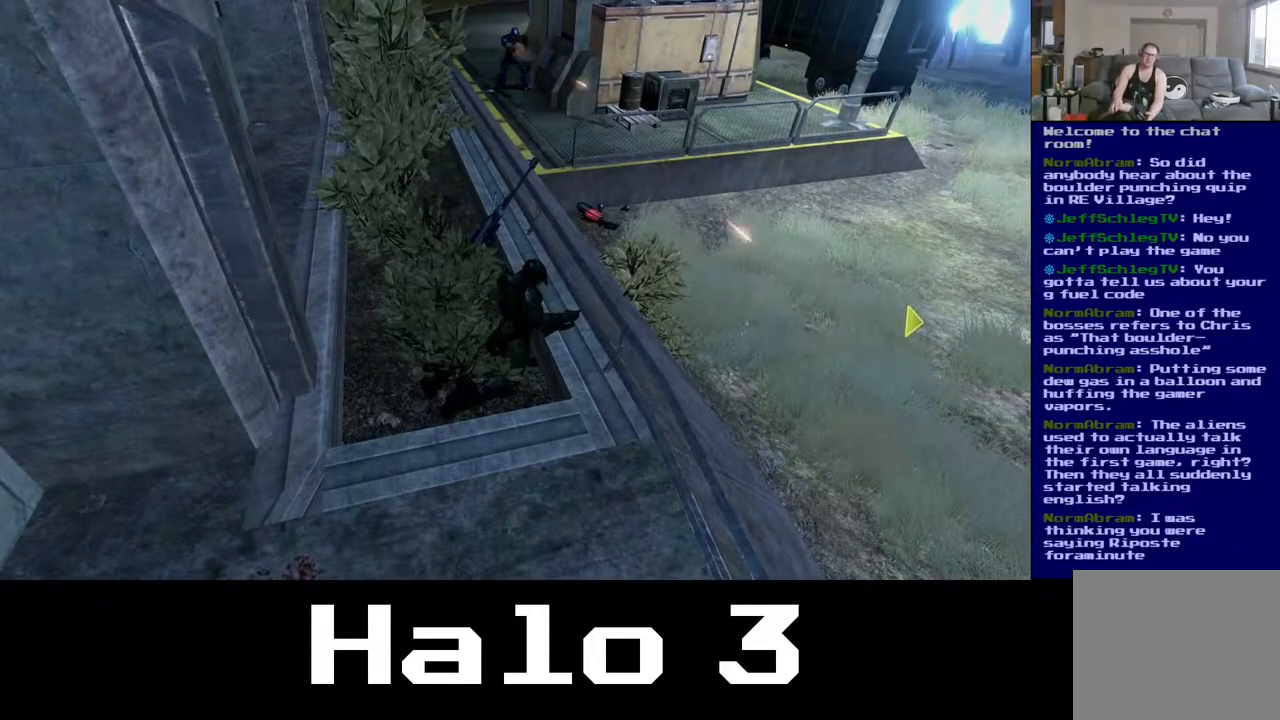
{"buttons": [], "left_stick": "center", "right_stick": "center", "events": []}
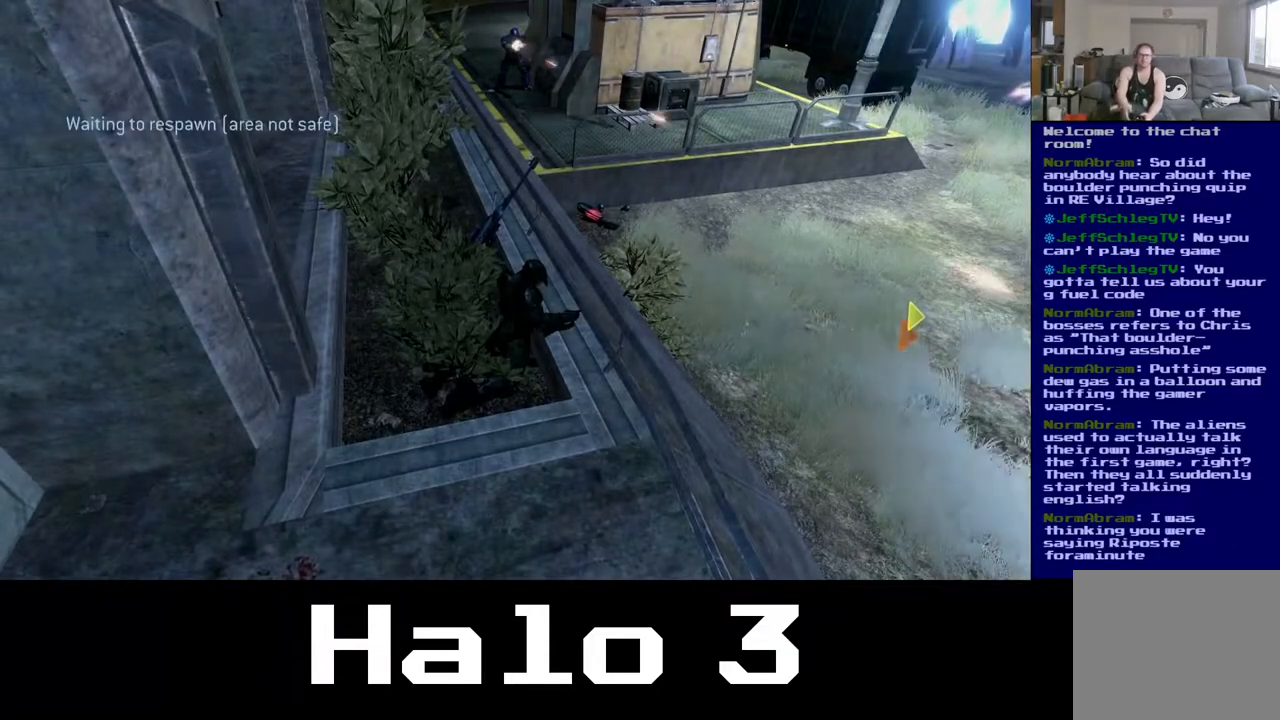
{"buttons": [], "left_stick": "center", "right_stick": "center", "events": []}
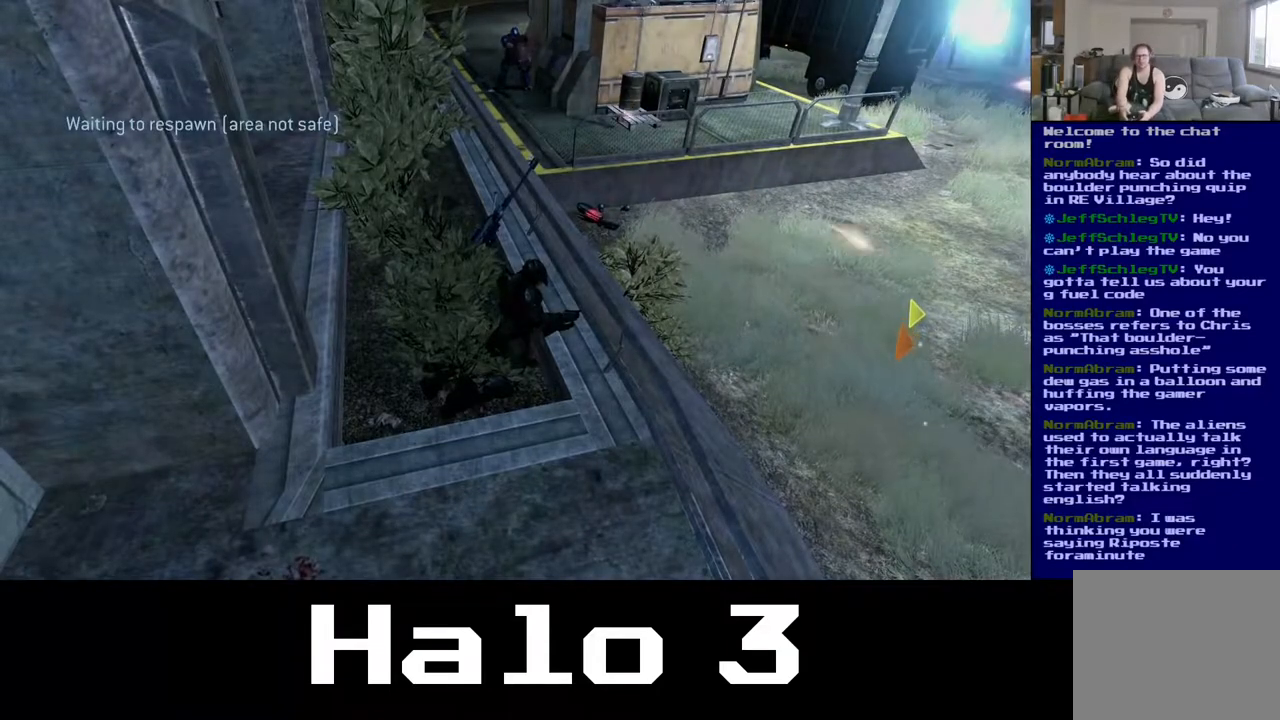
{"buttons": [], "left_stick": "center", "right_stick": "center", "events": []}
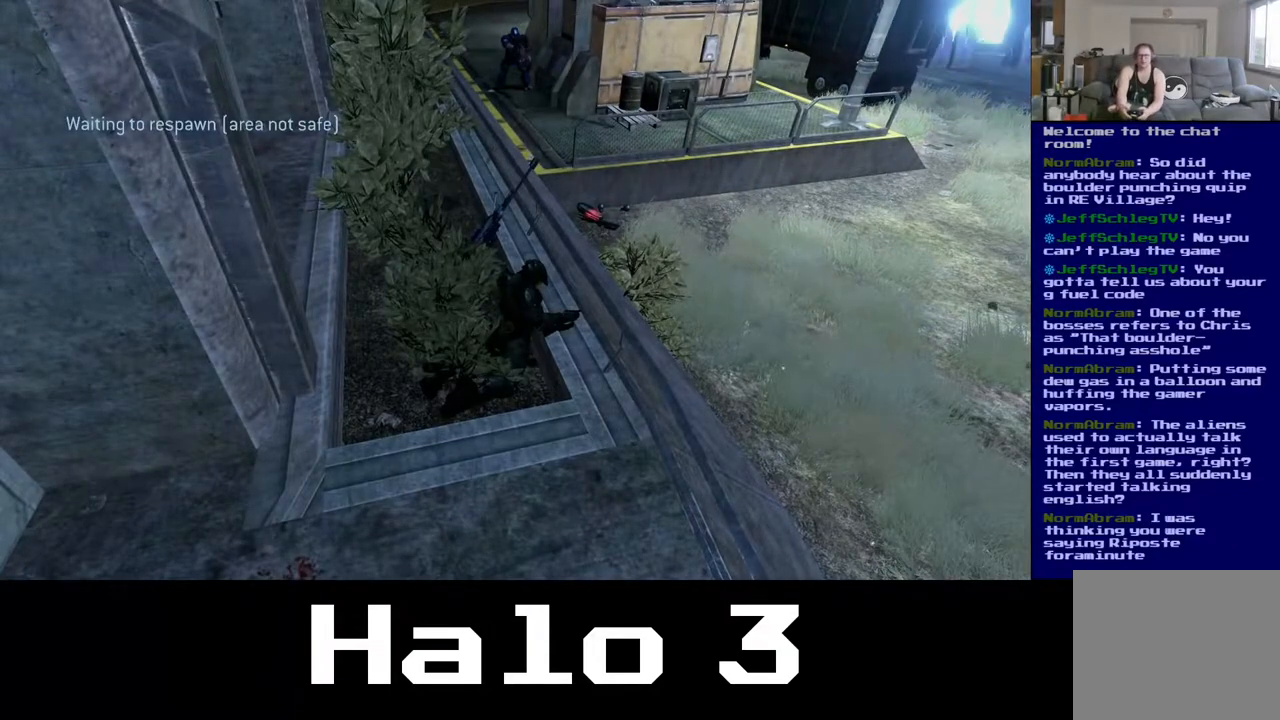
{"buttons": [], "left_stick": "center", "right_stick": "center", "events": []}
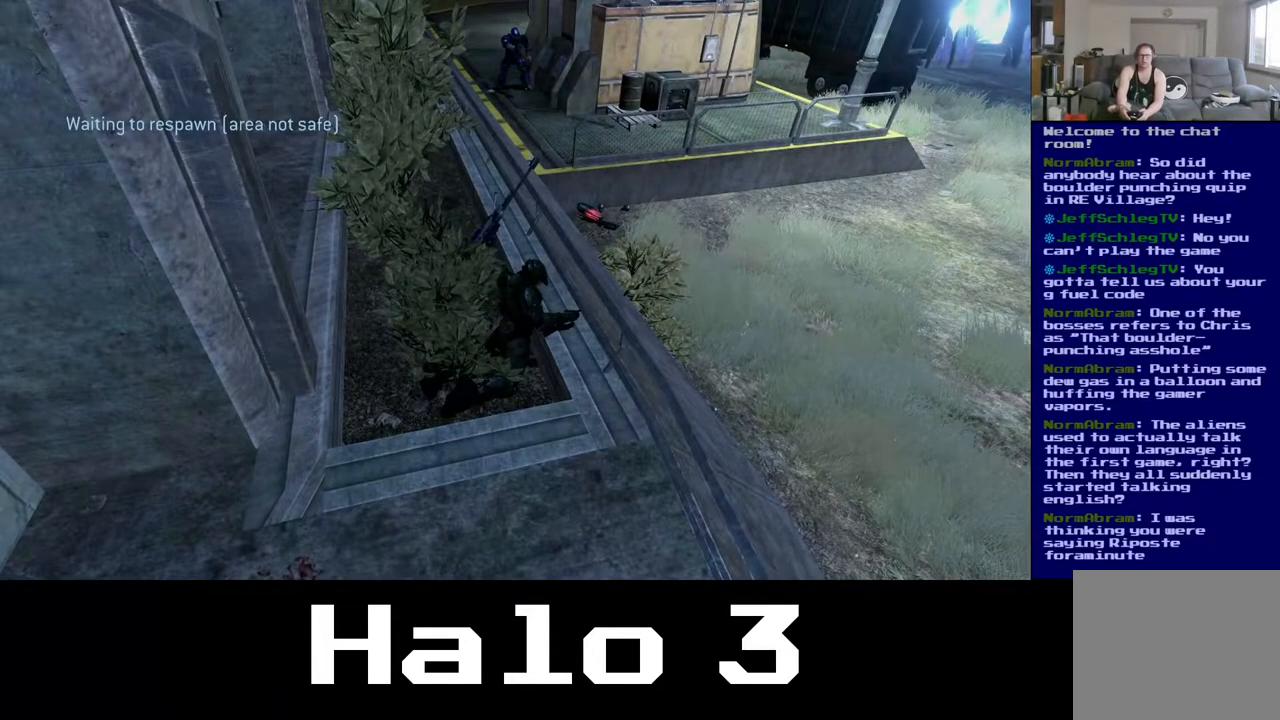
{"buttons": [], "left_stick": "down", "right_stick": "up-right", "events": [[83, "left_stick", "down"], [233, "right_stick", "left"], [283, "left_stick", "left"], [350, "left_stick", "up"], [417, "left_stick", "right"], [467, "right_stick", "up-right"], [500, "left_stick", "down"]]}
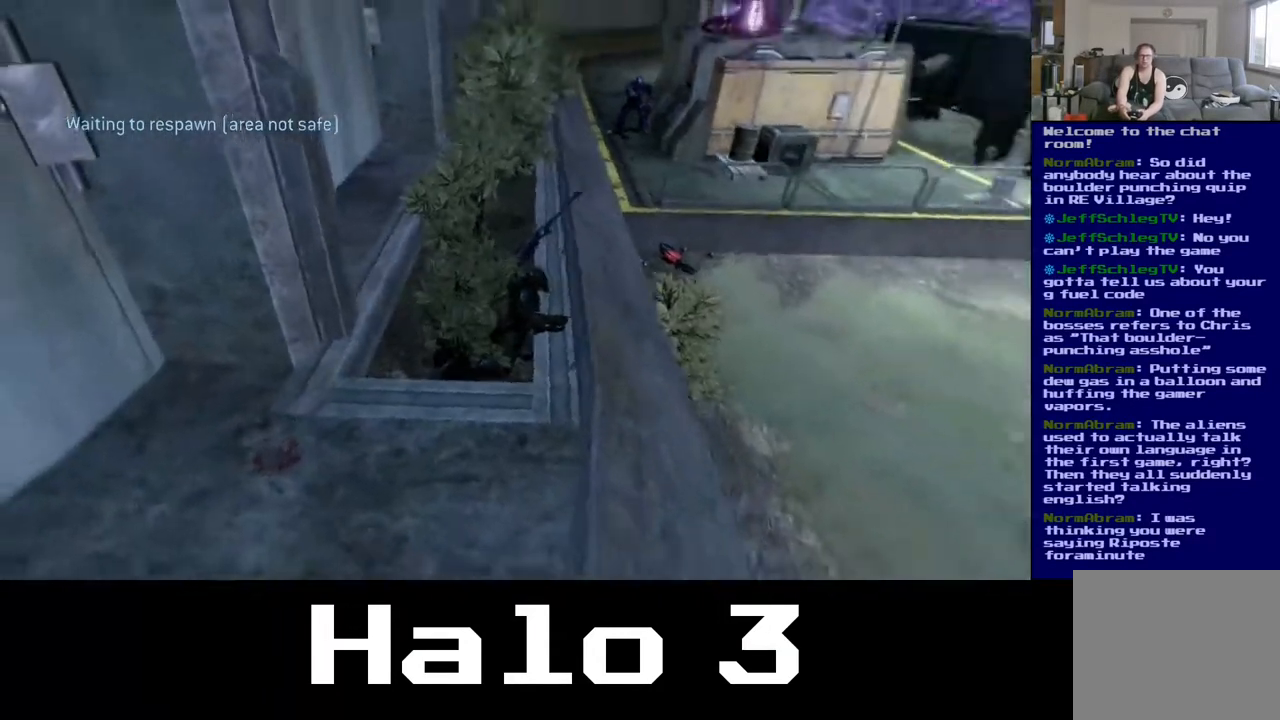
{"buttons": [], "left_stick": "center", "right_stick": "right", "events": [[33, "right_stick", "right"], [100, "left_stick", "left"], [150, "right_stick", "down"], [200, "left_stick", "up-right"], [217, "right_stick", "left"], [317, "right_stick", "up"], [350, "left_stick", "center"], [367, "right_stick", "up-right"], [467, "right_stick", "right"]]}
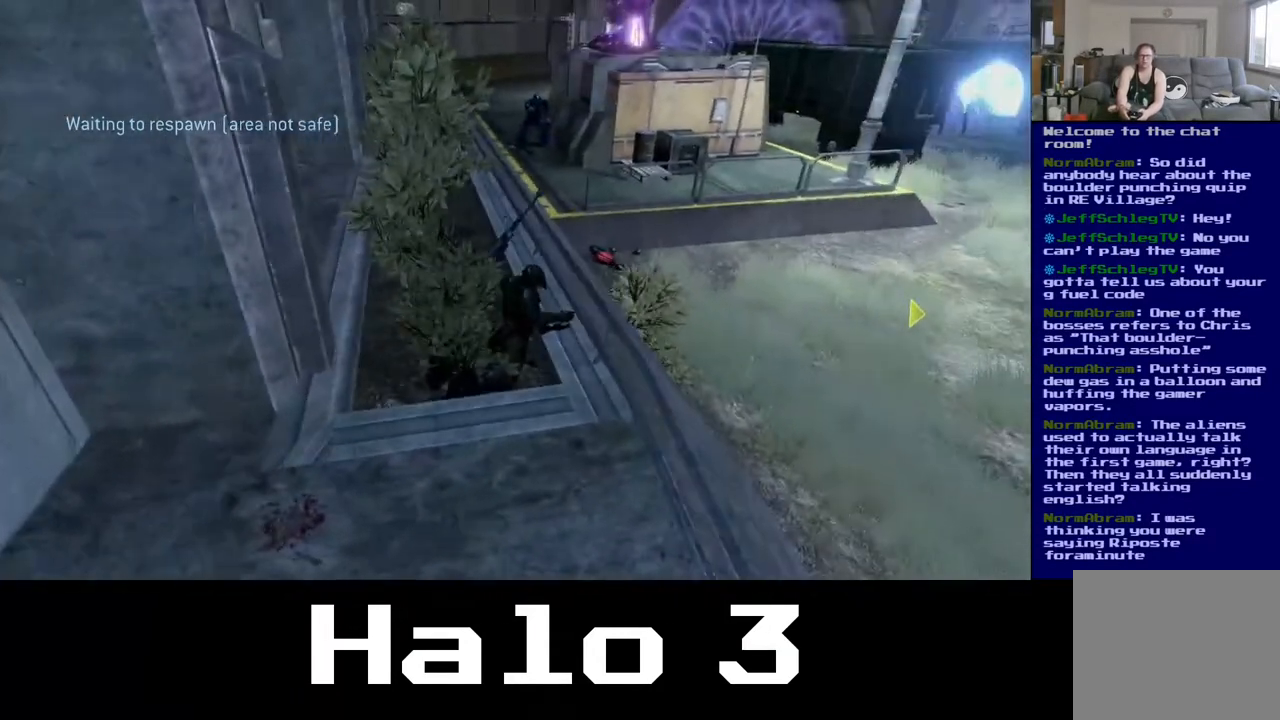
{"buttons": [], "left_stick": "center", "right_stick": "center", "events": [[33, "right_stick", "center"]]}